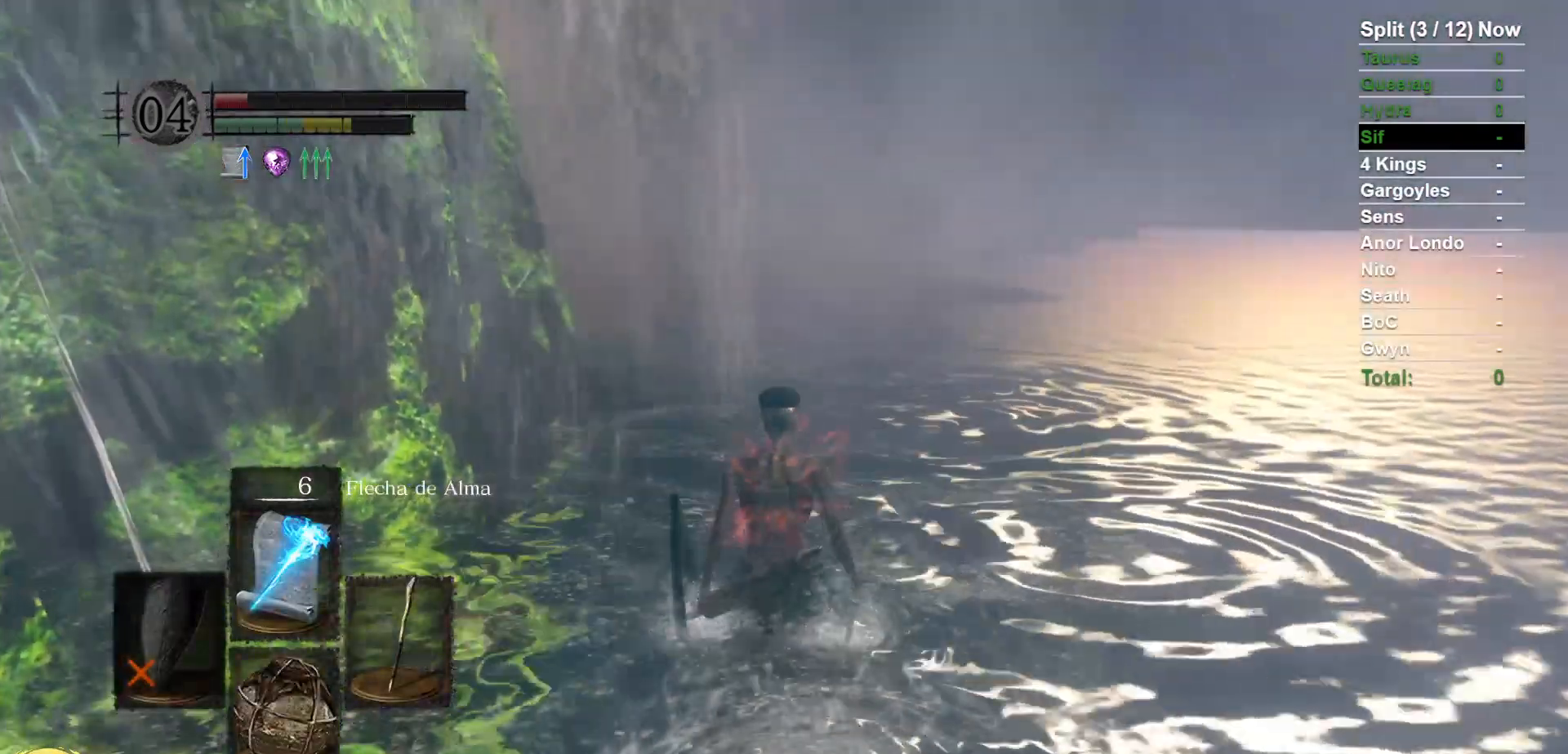
Gameplay with a controller (Xbox layout); each line is a JSON object with the inputs held at the frame after it (dt_ms = milliseconds from this image to that frame). "events" lists button and stick changes between this image and that frame as [ms after this image, input, new state], when the widget could be followed in between. Not read: SELECT START.
{"dt_ms": 500, "buttons": [], "left_stick": "up", "right_stick": "center", "events": []}
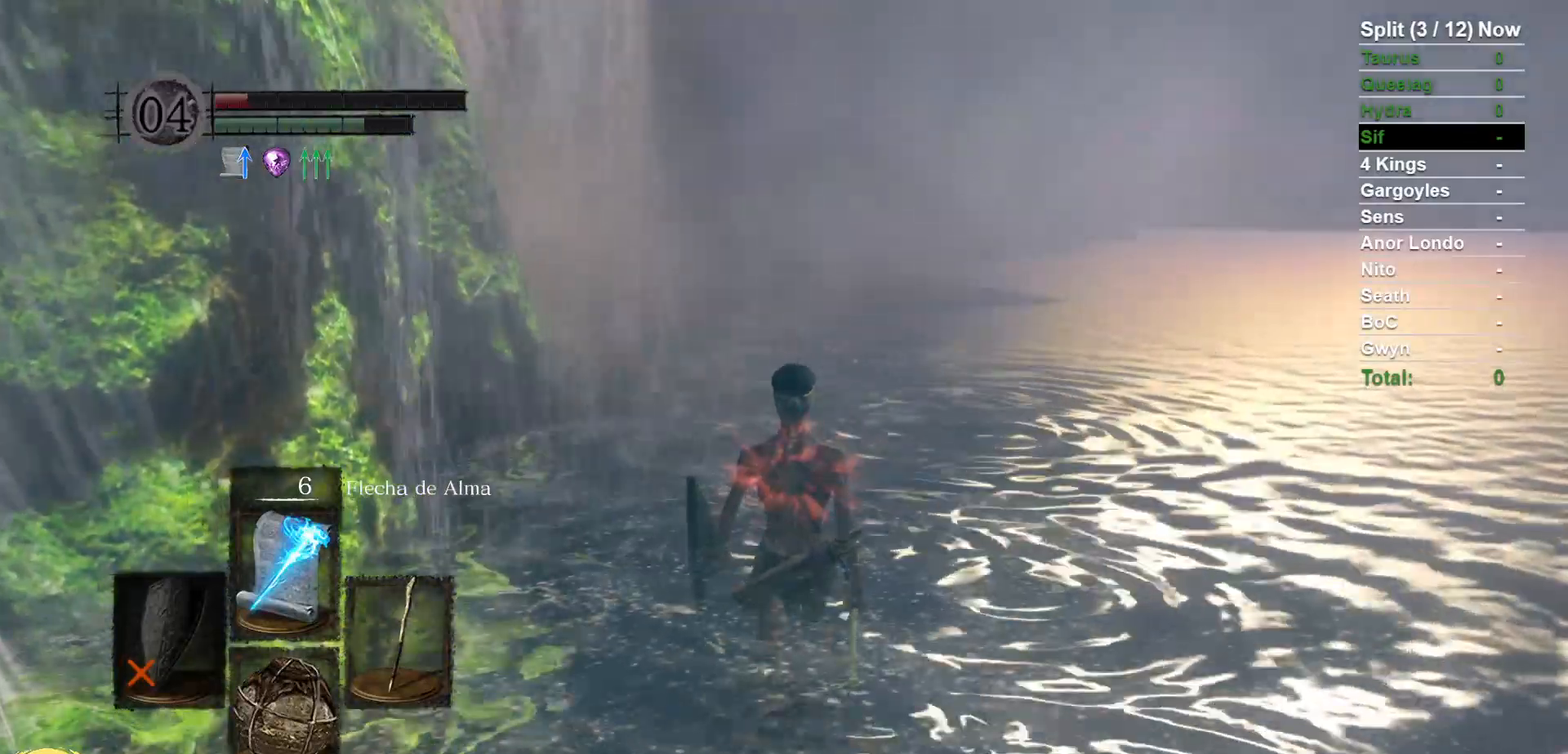
{"dt_ms": 500, "buttons": [], "left_stick": "up", "right_stick": "center", "events": [[83, "B", "down"], [183, "B", "up"]]}
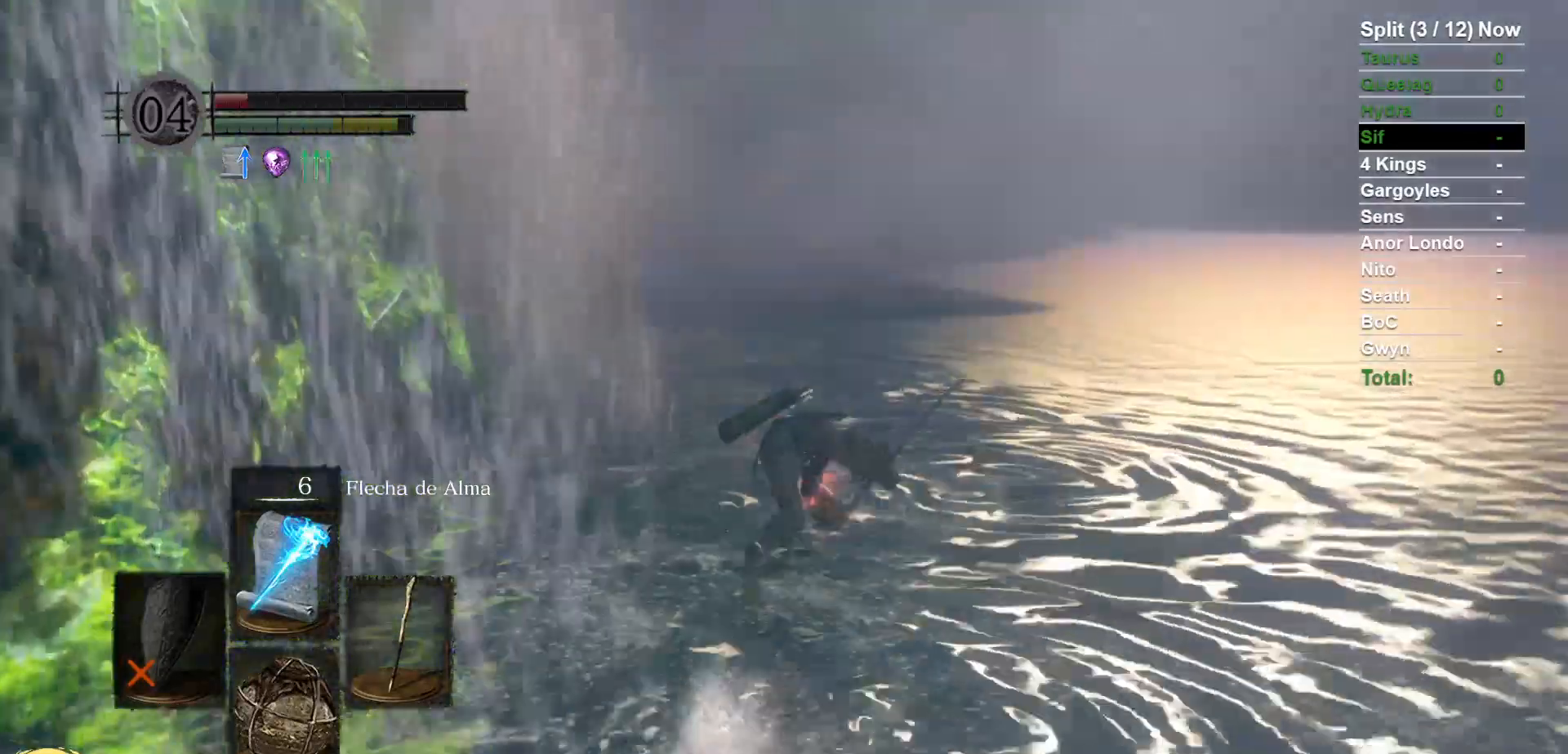
{"dt_ms": 1000, "buttons": [], "left_stick": "up", "right_stick": "center"}
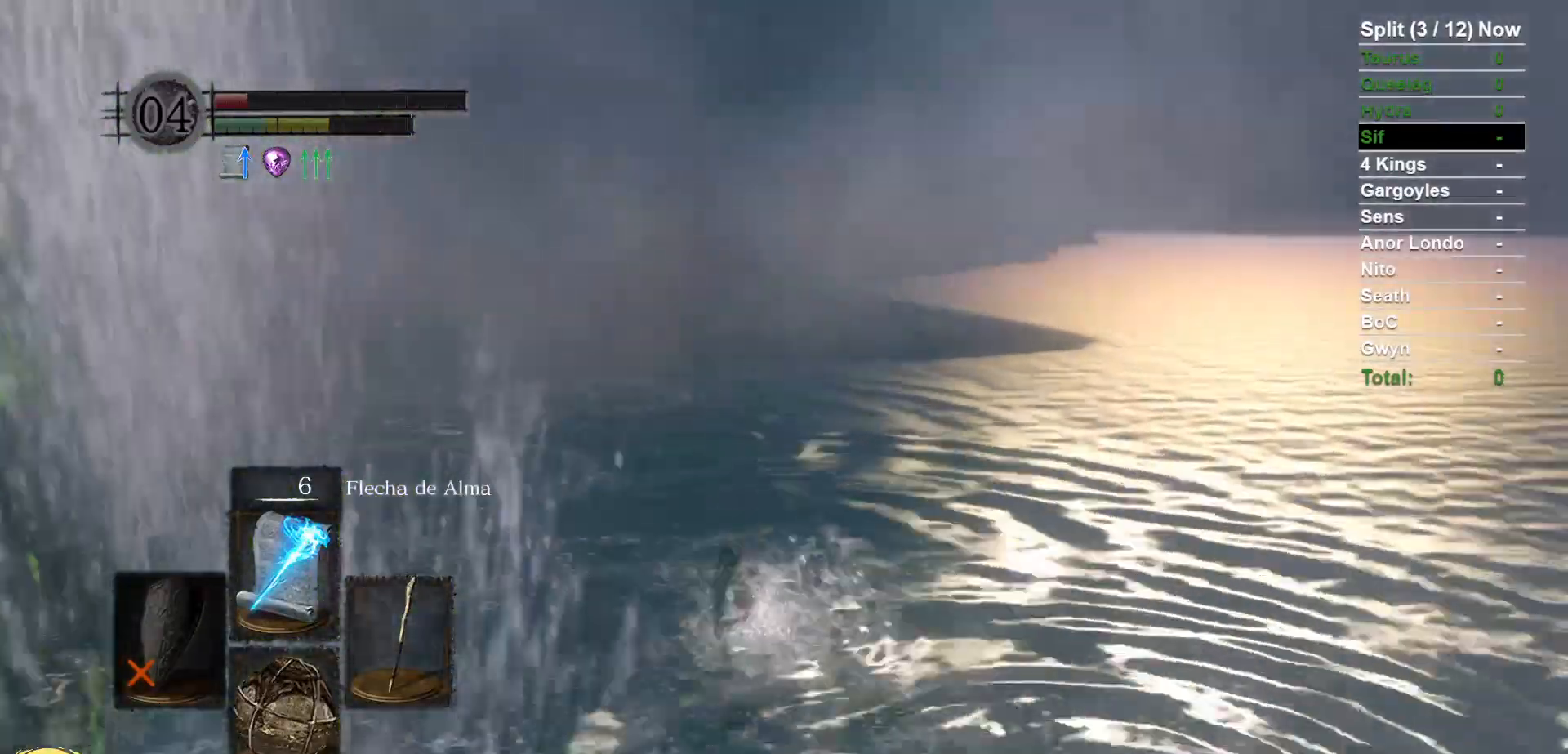
{"dt_ms": 500, "buttons": ["B"], "left_stick": "up", "right_stick": "center", "events": [[400, "B", "down"]]}
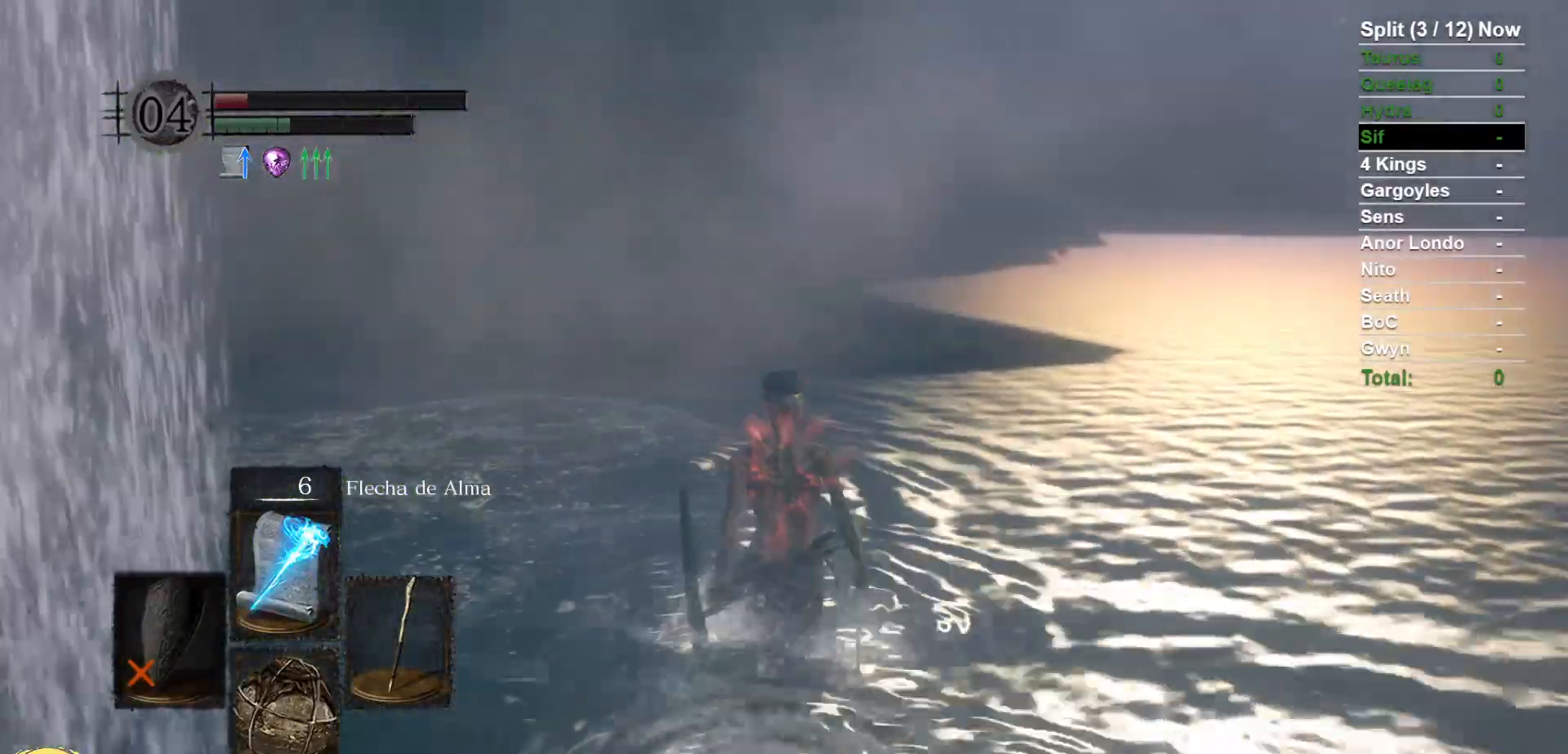
{"dt_ms": 500, "buttons": ["DPAD_RIGHT"], "left_stick": "up", "right_stick": "center", "events": [[17, "B", "up"], [417, "DPAD_RIGHT", "down"]]}